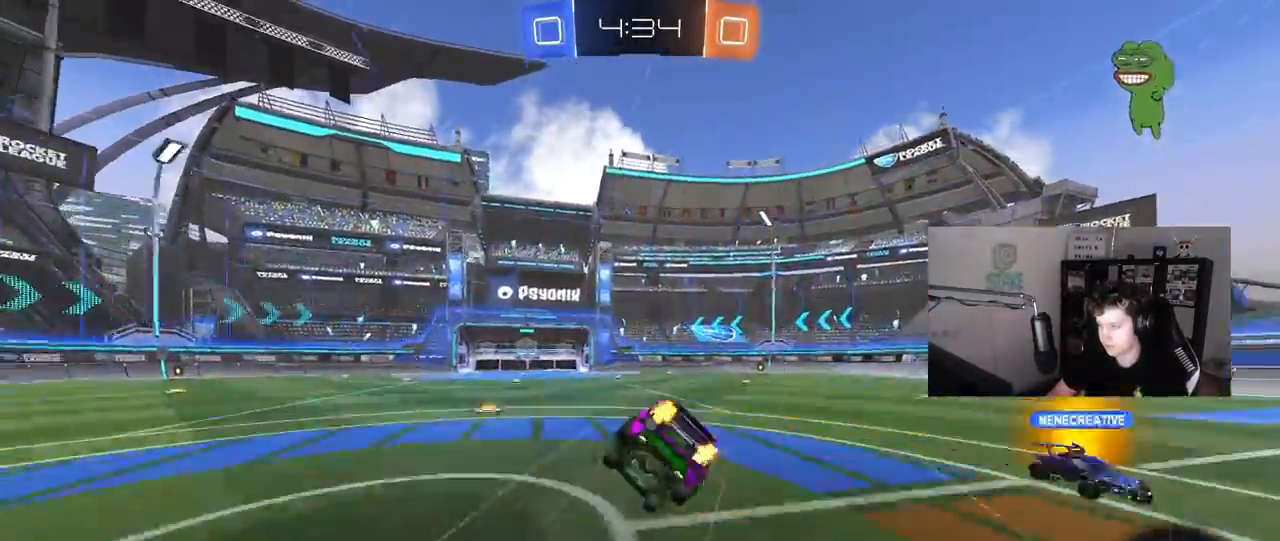
Gameplay with keyboard and mouse; each line is a JSON object with the keys and mouse buttons held at the frame after it. "events" lists presses ("down") and releases ("up") of "1", "2", "3", "4", "5", "a", "alt", "c", "caps_lock", "ctrl", "d", "e", "f", "g", "q", "r", "s", "shift", "space", "t", "tab", "v", "w", "x", "z", "mouse_left", "mouse_wheel" and "mouse_right" between this image and that frame as [ms after this image, input, new state], when the widget could be followed in between. "mouse_left", "mouse_wheel", "mouse_right" = the "left", "wheel", "right" buttons of the "mouse" list. No other keys are recorded. "wheel" means that the mouse wheel is clicked or scrolled. "mouse_move" is the direction in which the mouse moves at that frame (one of eight, or "still"), when it could be read.
{"keys": ["d", "s", "shift"], "mouse": [], "mouse_move": "still", "events": [[33, "mouse_right", "up"], [83, "space", "down"], [217, "s", "up"], [300, "space", "up"], [400, "s", "down"]]}
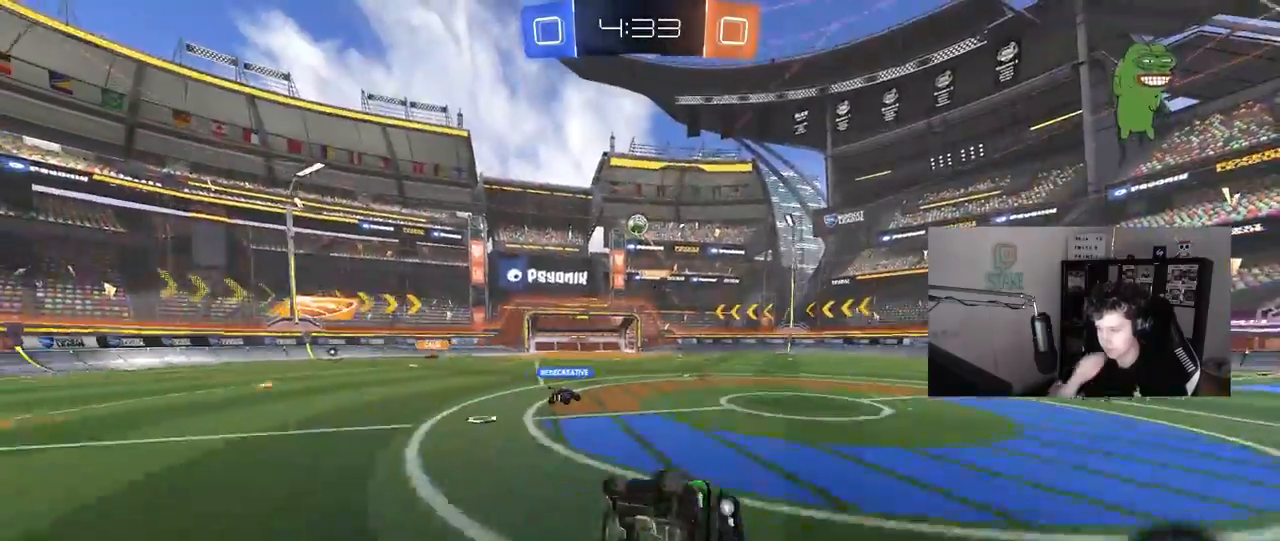
{"keys": ["w"], "mouse": [], "mouse_move": "still", "events": [[133, "s", "up"], [183, "shift", "up"], [367, "d", "up"], [367, "w", "down"]]}
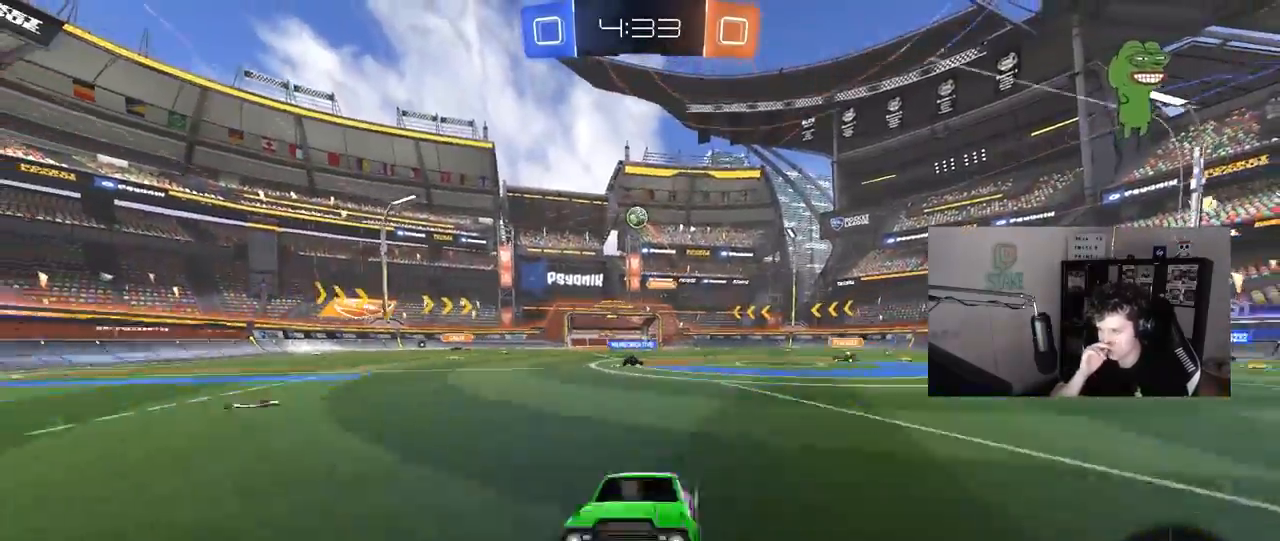
{"keys": ["space", "w"], "mouse": [], "mouse_move": "still", "events": [[100, "space", "down"], [250, "space", "up"], [483, "space", "down"]]}
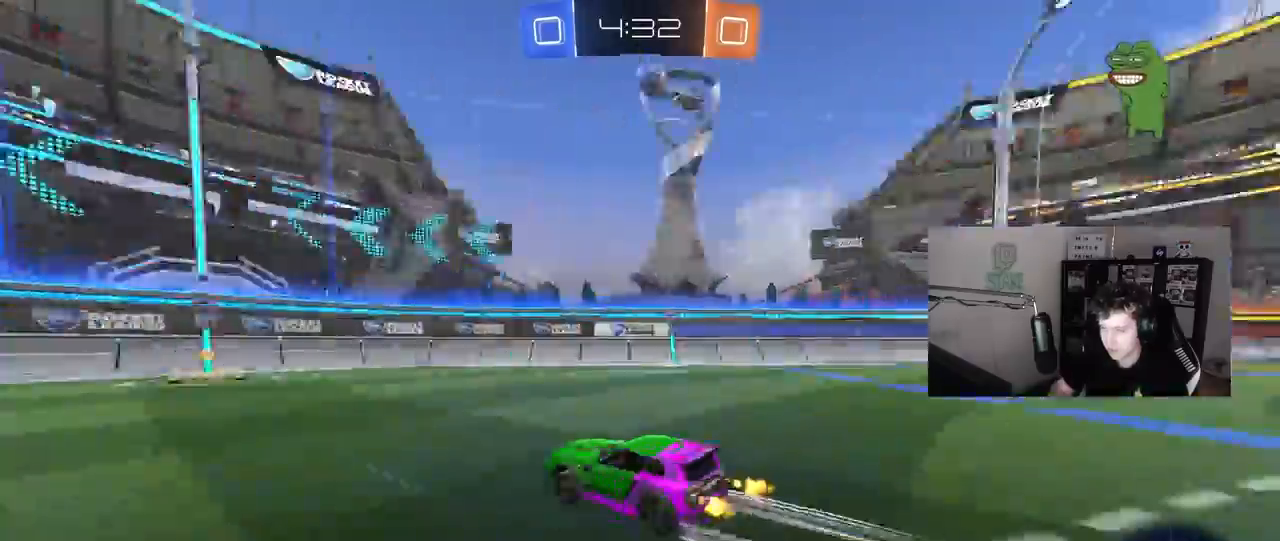
{"keys": ["w"], "mouse": [], "mouse_move": "down-left", "events": [[117, "space", "up"], [400, "a", "down"], [500, "a", "up"]]}
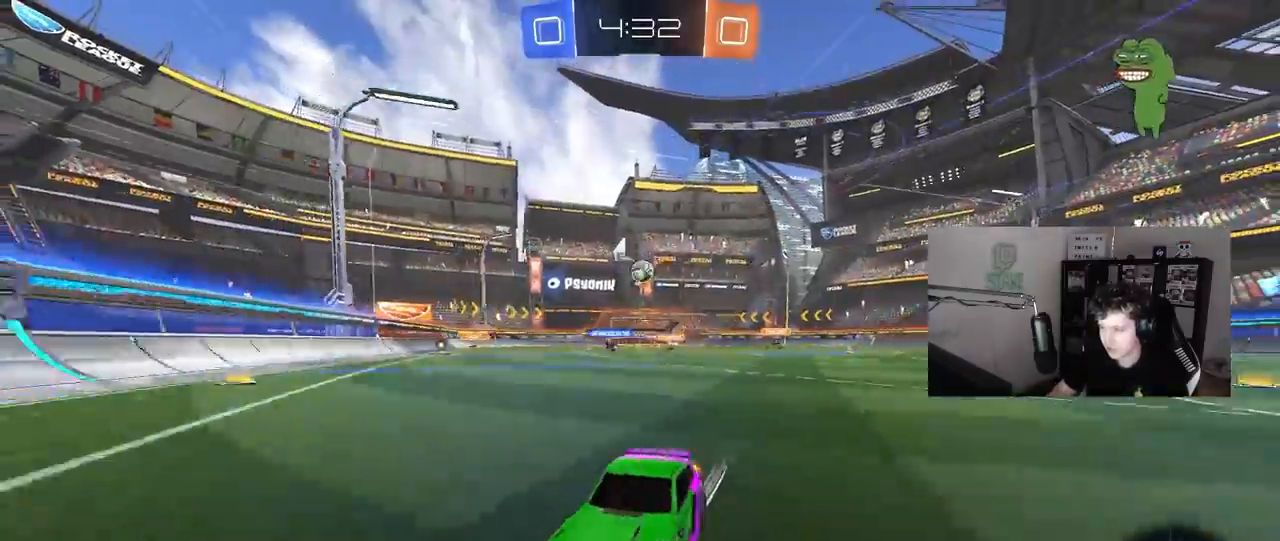
{"keys": ["a", "s"], "mouse": [], "mouse_move": "still", "events": [[83, "d", "down"], [133, "w", "up"], [183, "d", "up"], [233, "s", "down"], [317, "d", "down"], [417, "a", "down"], [417, "d", "up"]]}
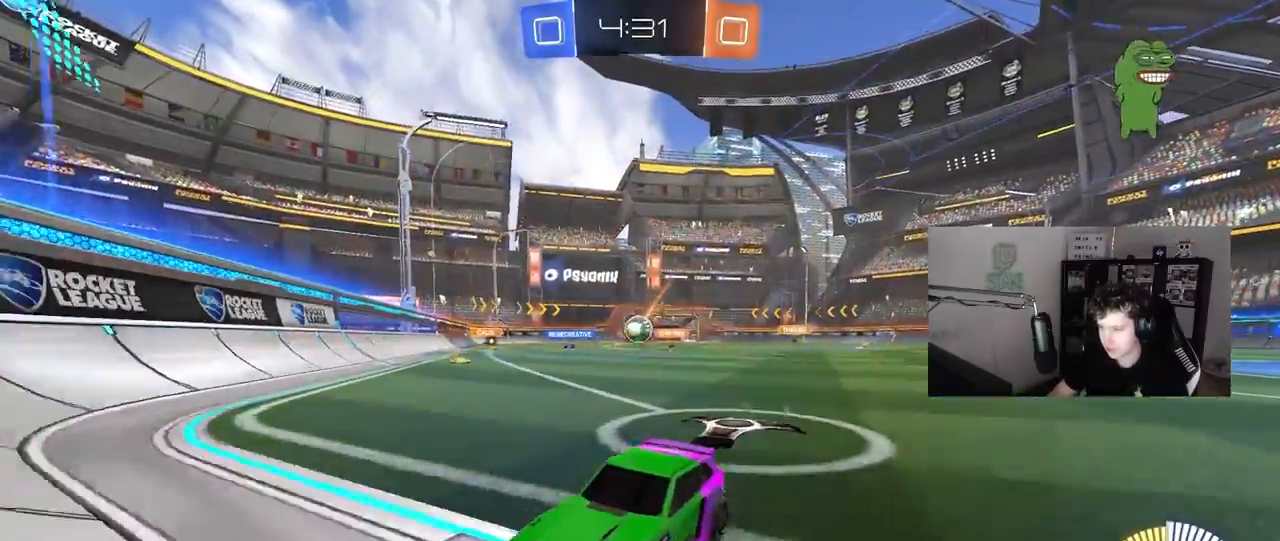
{"keys": ["d", "w"], "mouse": [], "mouse_move": "still", "events": [[100, "d", "down"], [150, "a", "up"], [150, "s", "up"], [333, "w", "down"]]}
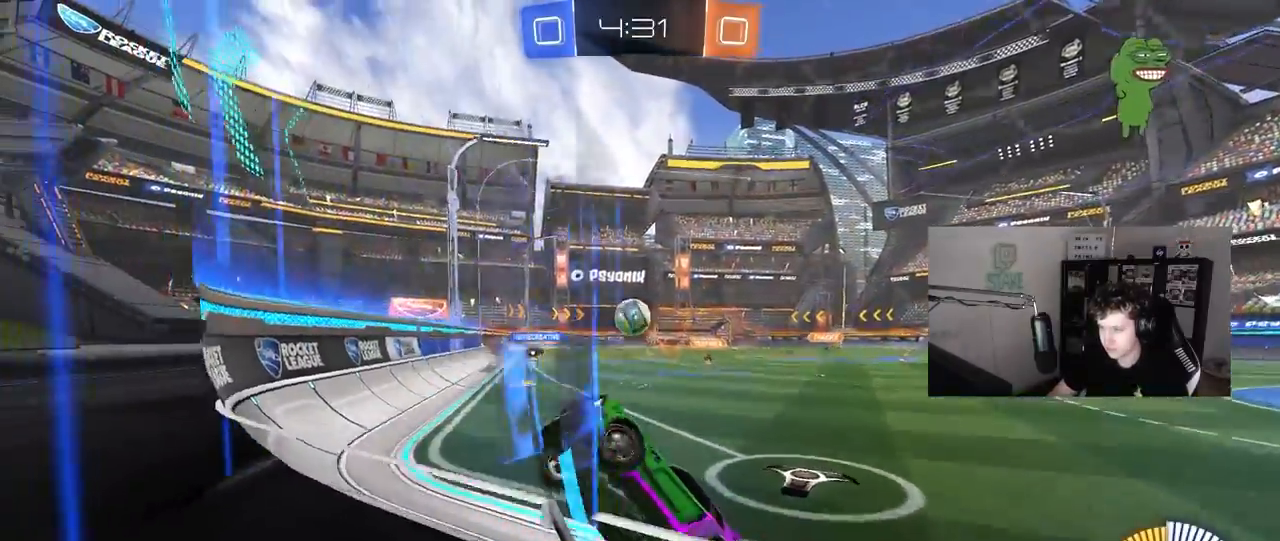
{"keys": ["w"], "mouse": [], "mouse_move": "still", "events": [[400, "d", "up"]]}
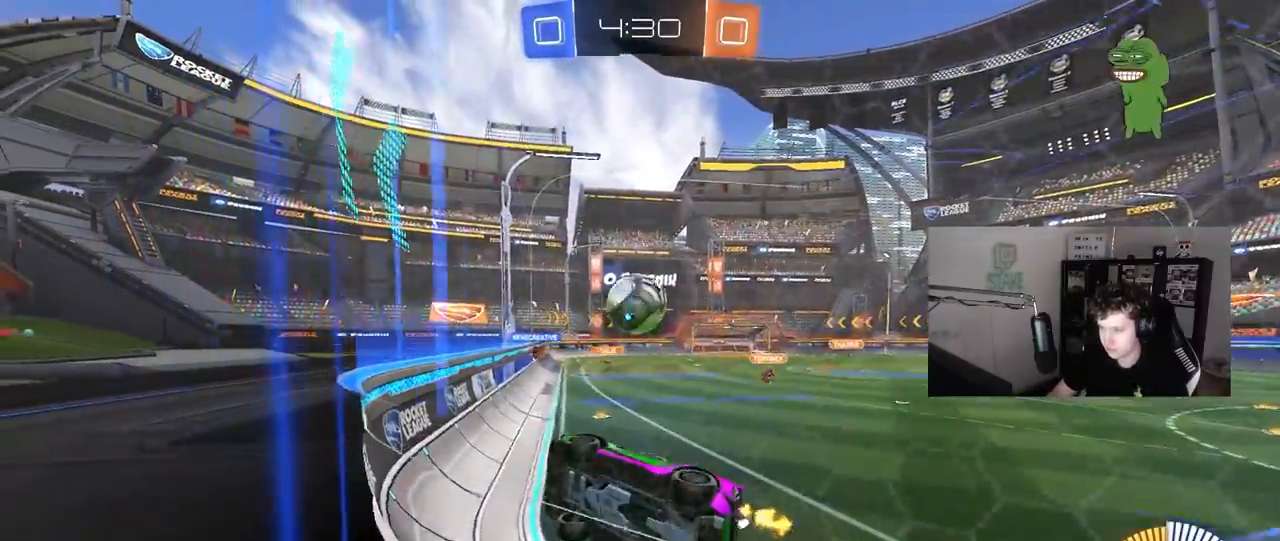
{"keys": ["w"], "mouse": ["left"], "mouse_move": "still", "events": [[83, "a", "down"], [183, "a", "up"], [283, "mouse_left", "down"], [333, "a", "down"], [367, "a", "up"]]}
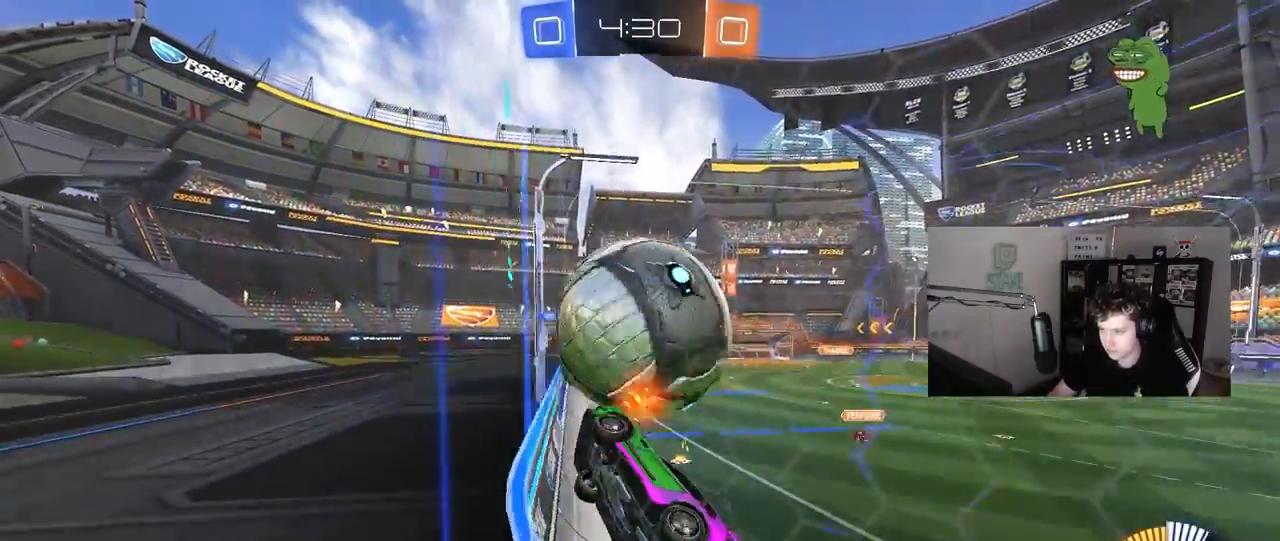
{"keys": ["d", "w"], "mouse": ["left"], "mouse_move": "still", "events": [[17, "d", "down"], [100, "d", "up"], [483, "d", "down"]]}
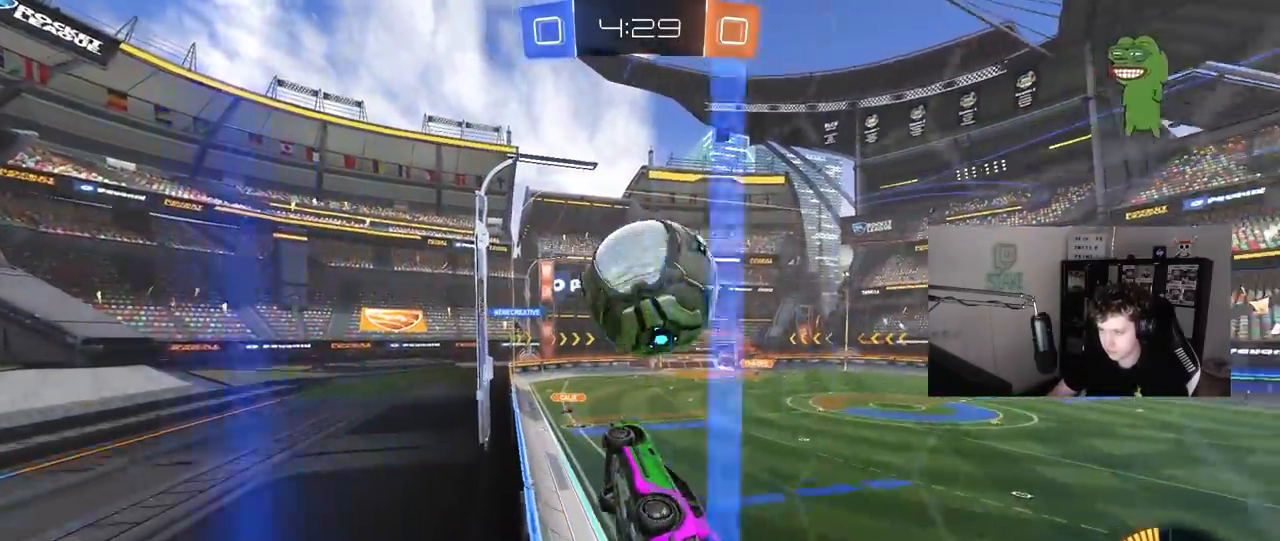
{"keys": ["a", "d", "s"], "mouse": ["left"], "mouse_move": "down-left", "events": [[33, "d", "up"], [300, "mouse_left", "up"], [300, "mouse_right", "down"], [300, "w", "up"], [350, "d", "down"], [450, "a", "down"], [450, "mouse_left", "down"], [450, "s", "down"], [500, "mouse_right", "up"]]}
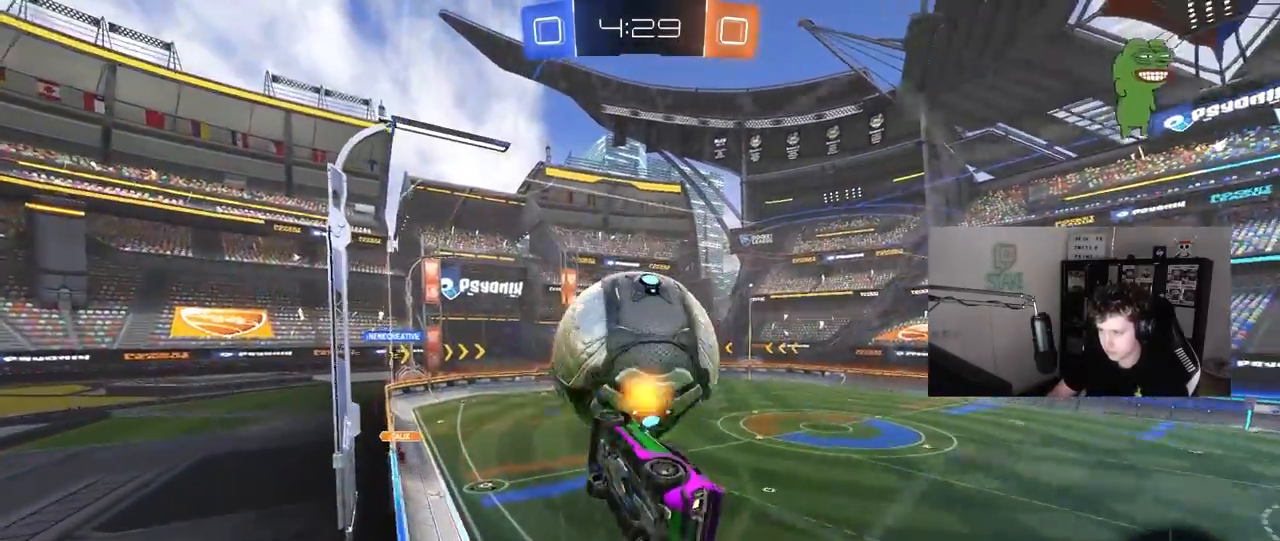
{"keys": ["w"], "mouse": ["left"], "mouse_move": "down-left", "events": [[50, "d", "up"], [50, "s", "up"], [50, "shift", "down"], [183, "w", "down"], [283, "mouse_left", "up"], [317, "shift", "up"], [417, "a", "up"], [417, "mouse_left", "down"]]}
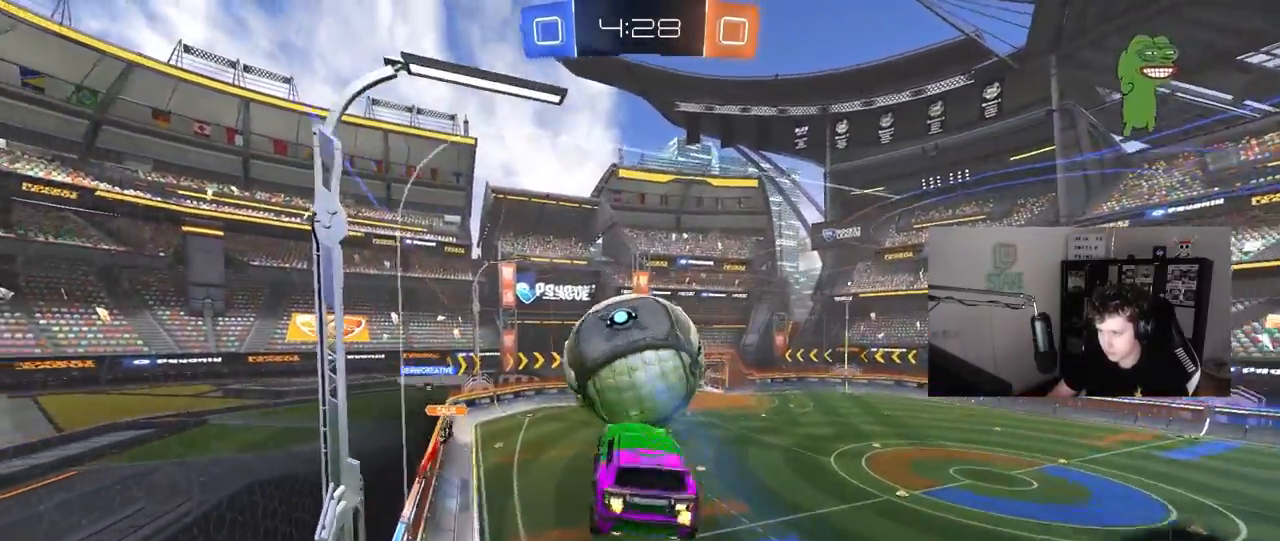
{"keys": ["s", "shift"], "mouse": ["left", "right"], "mouse_move": "still", "events": [[100, "d", "down"], [200, "d", "up"], [200, "shift", "down"], [383, "w", "up"], [433, "mouse_right", "down"], [433, "s", "down"]]}
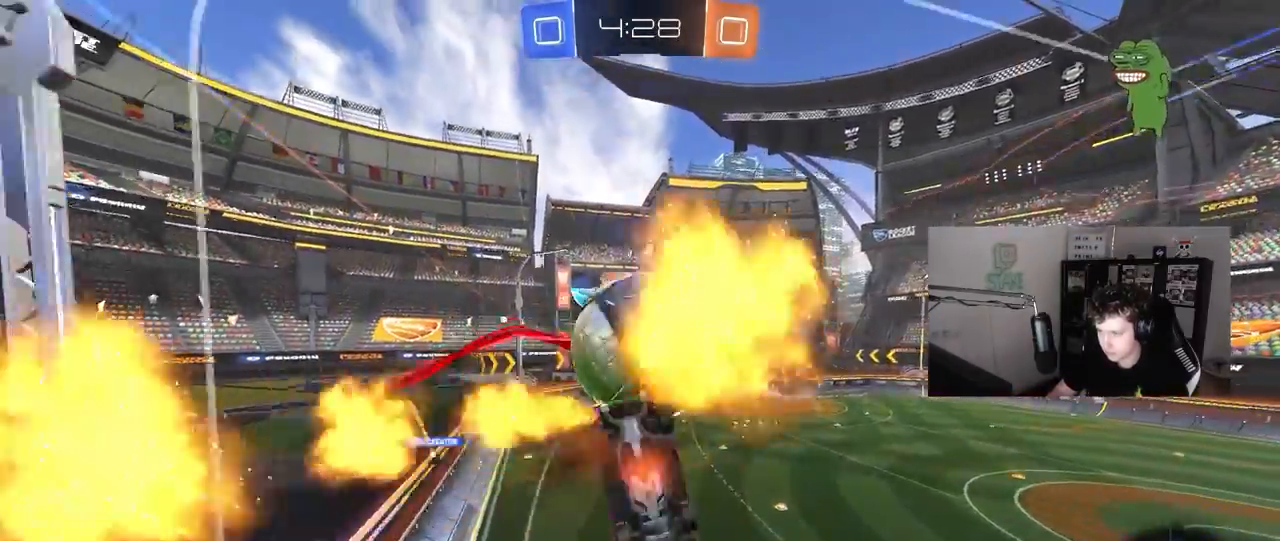
{"keys": ["a", "shift", "w"], "mouse": ["left"], "mouse_move": "still", "events": [[67, "mouse_left", "up"], [167, "mouse_right", "up"], [317, "s", "up"], [350, "a", "down"], [450, "w", "down"], [500, "mouse_left", "down"]]}
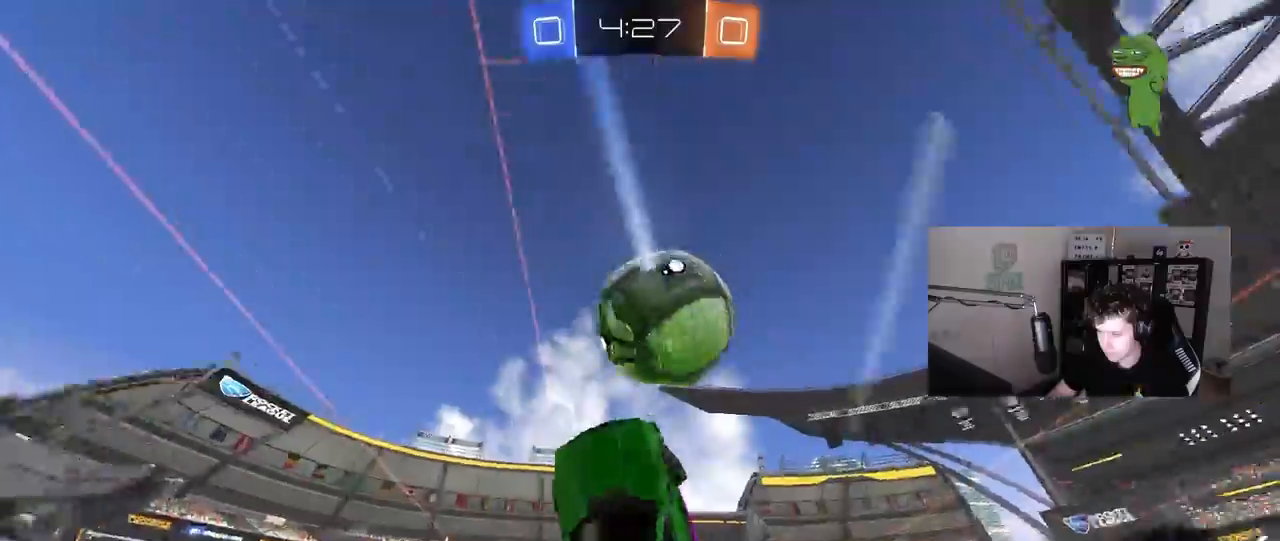
{"keys": ["a", "w"], "mouse": [], "mouse_move": "still", "events": [[133, "mouse_left", "up"], [133, "shift", "up"]]}
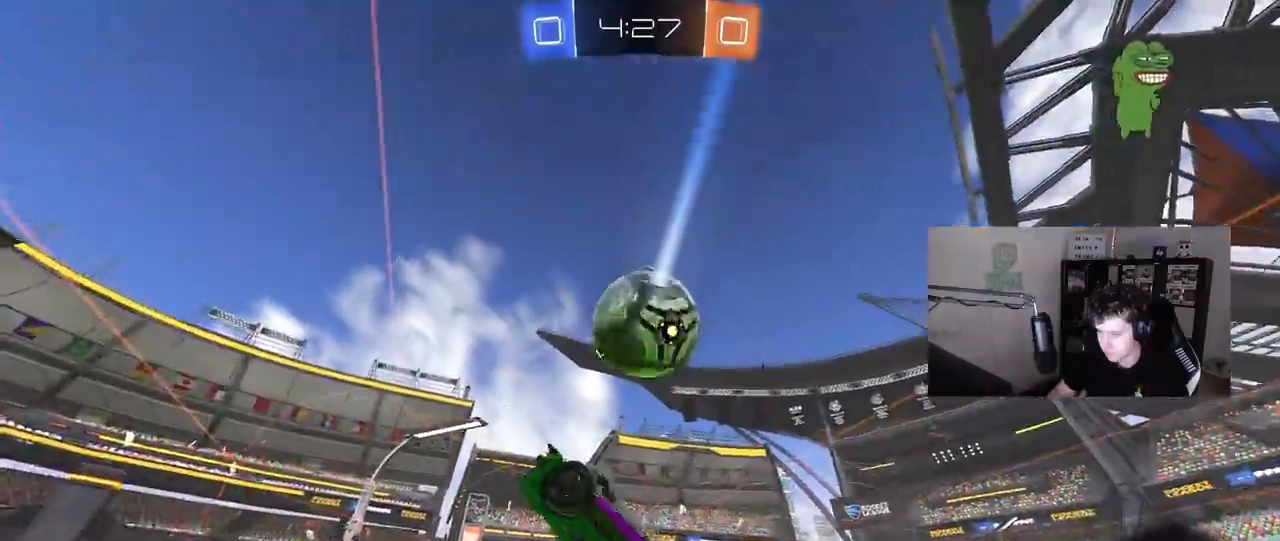
{"keys": ["a", "shift"], "mouse": ["left"], "mouse_move": "still", "events": [[17, "mouse_left", "down"], [67, "w", "up"], [150, "shift", "down"], [300, "s", "down"], [433, "s", "up"]]}
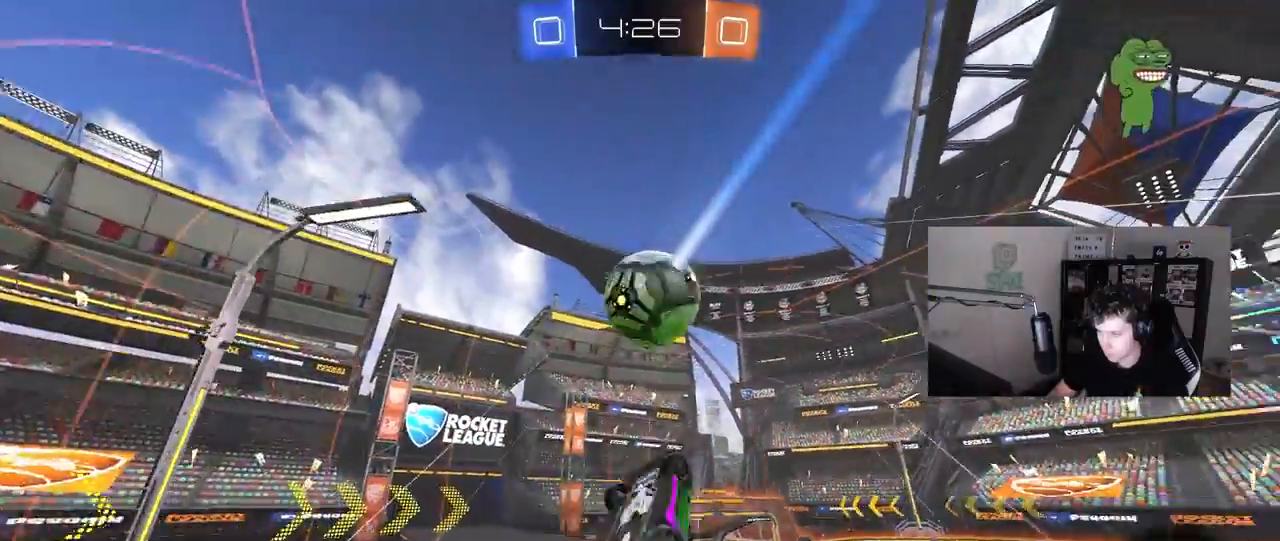
{"keys": ["d"], "mouse": ["left"], "mouse_move": "still", "events": [[217, "mouse_left", "up"], [267, "shift", "up"], [267, "w", "down"], [300, "a", "up"], [300, "w", "up"], [350, "mouse_left", "down"], [400, "d", "down"]]}
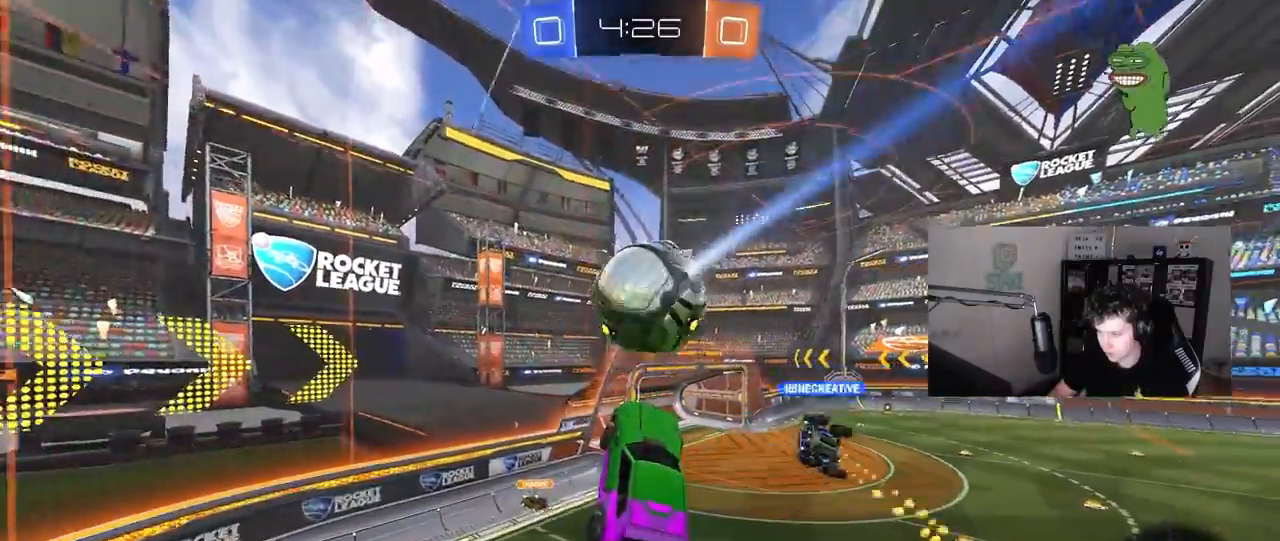
{"keys": ["d", "shift"], "mouse": ["left"], "mouse_move": "still", "events": [[83, "mouse_left", "up"], [83, "w", "down"], [283, "mouse_left", "down"], [283, "w", "up"], [317, "shift", "down"]]}
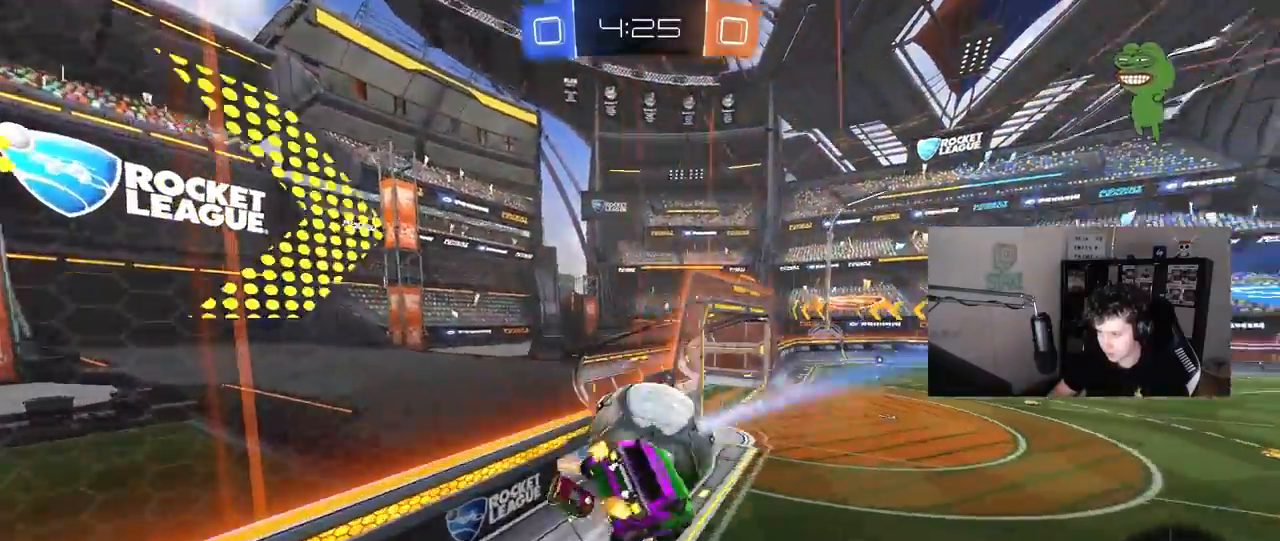
{"keys": ["d", "w"], "mouse": [], "mouse_move": "still", "events": [[67, "shift", "up"], [100, "w", "down"], [333, "mouse_left", "up"]]}
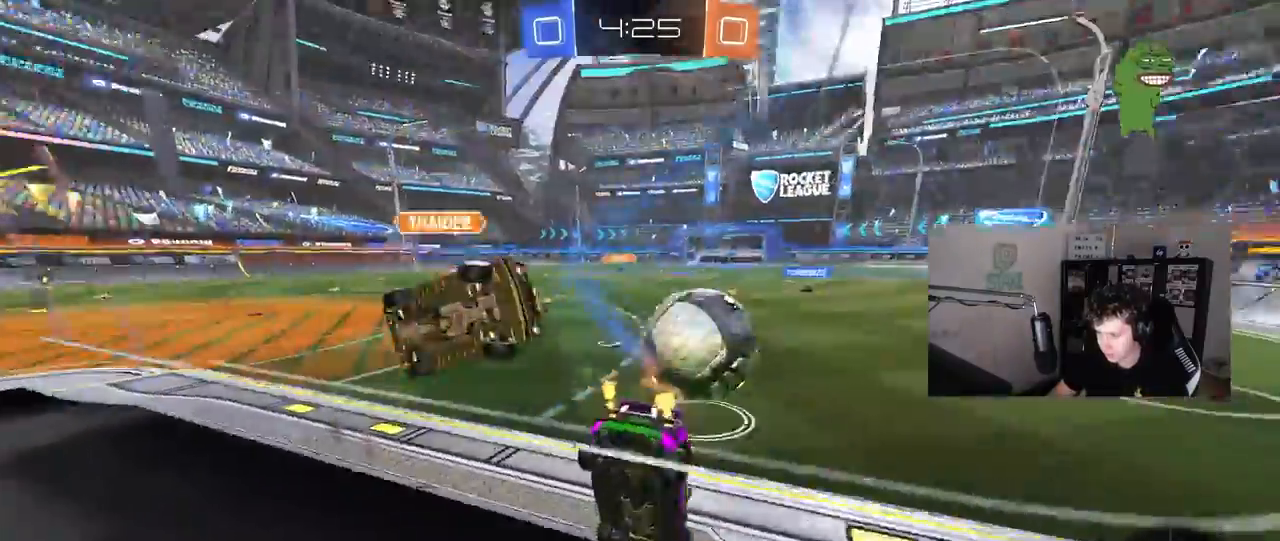
{"keys": ["w"], "mouse": [], "mouse_move": "still", "events": [[317, "d", "up"]]}
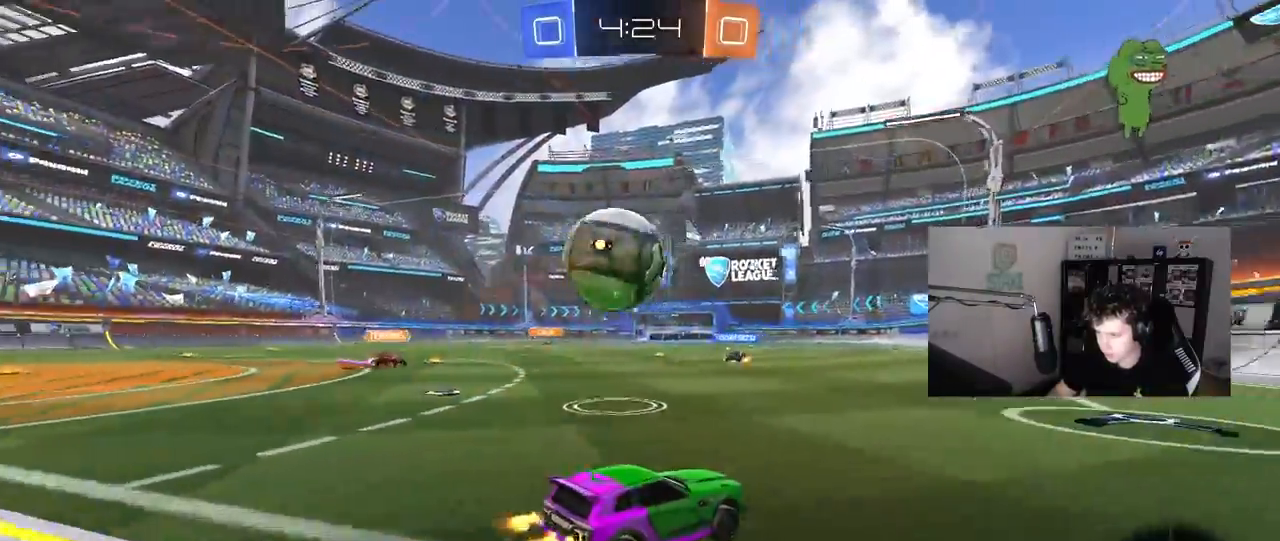
{"keys": ["w"], "mouse": [], "mouse_move": "still", "events": [[233, "d", "down"], [417, "d", "up"]]}
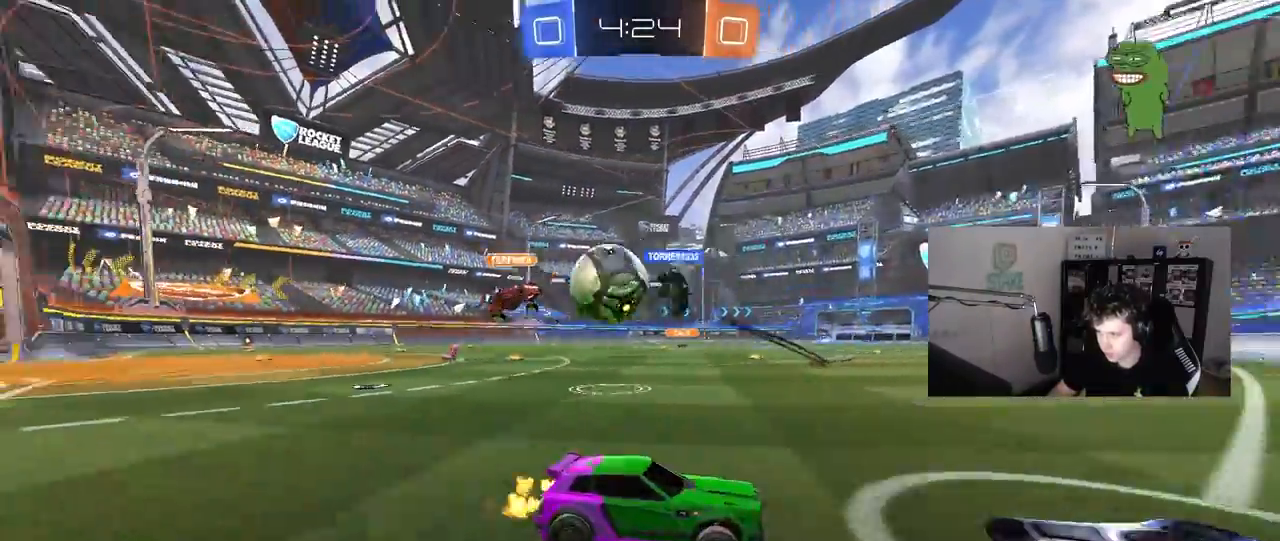
{"keys": ["a", "w"], "mouse": [], "mouse_move": "still", "events": [[17, "a", "down"], [200, "a", "up"], [300, "a", "down"]]}
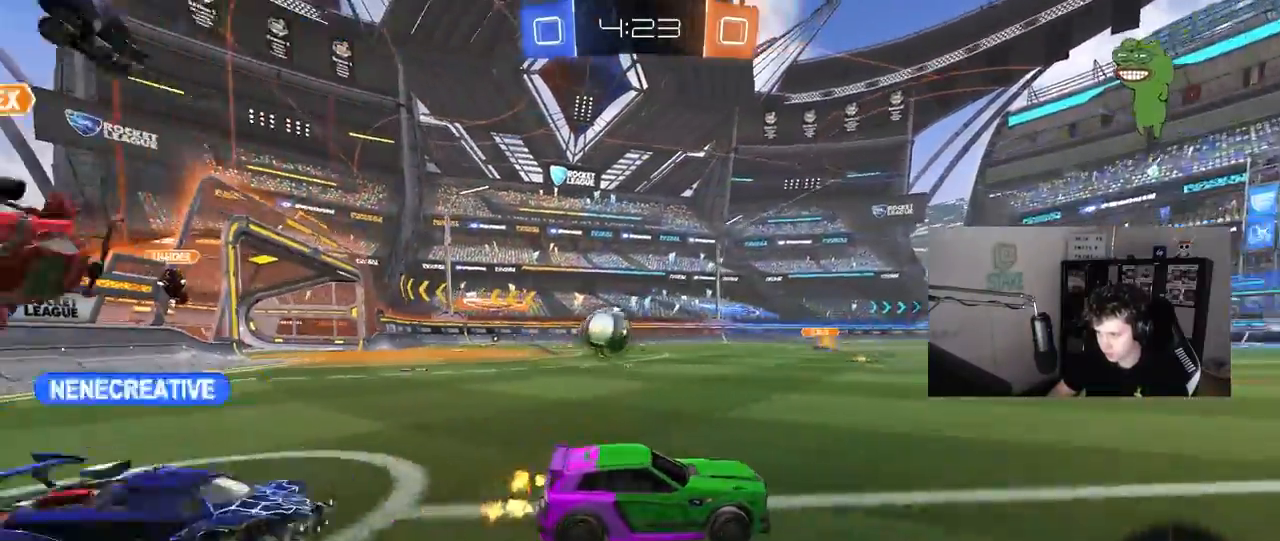
{"keys": ["w"], "mouse": ["right"], "mouse_move": "down-left", "events": [[267, "a", "up"], [267, "mouse_left", "down"], [317, "d", "down"], [317, "mouse_right", "down"], [350, "d", "up"], [400, "mouse_right", "up"], [450, "mouse_right", "down"], [500, "mouse_left", "up"]]}
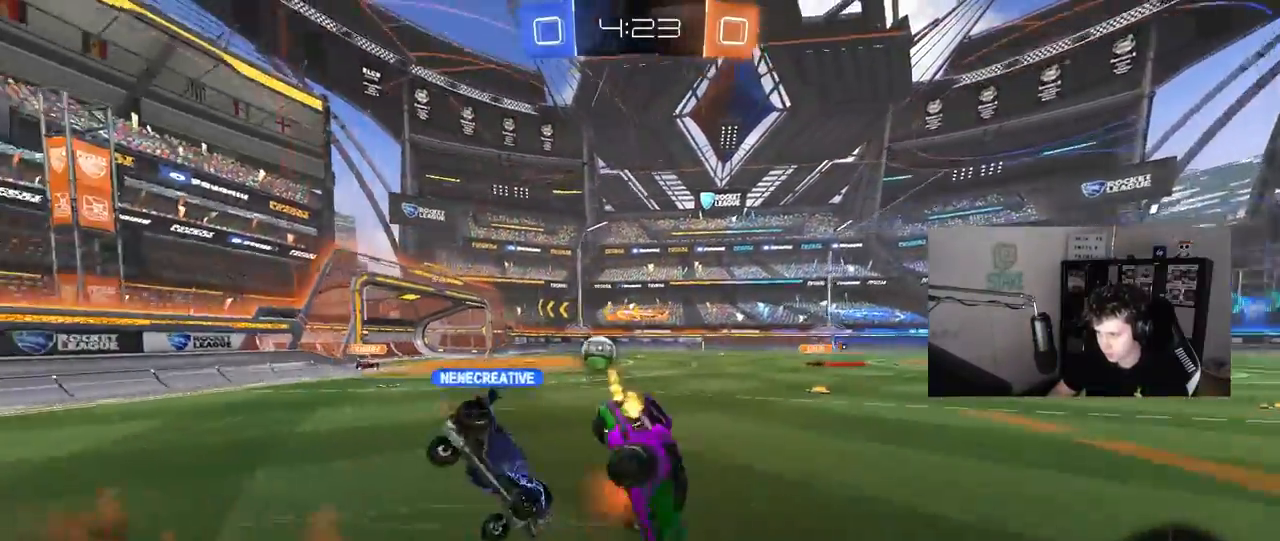
{"keys": [], "mouse": [], "mouse_move": "still", "events": [[183, "mouse_right", "up"], [183, "space", "down"], [233, "w", "up"], [317, "space", "up"]]}
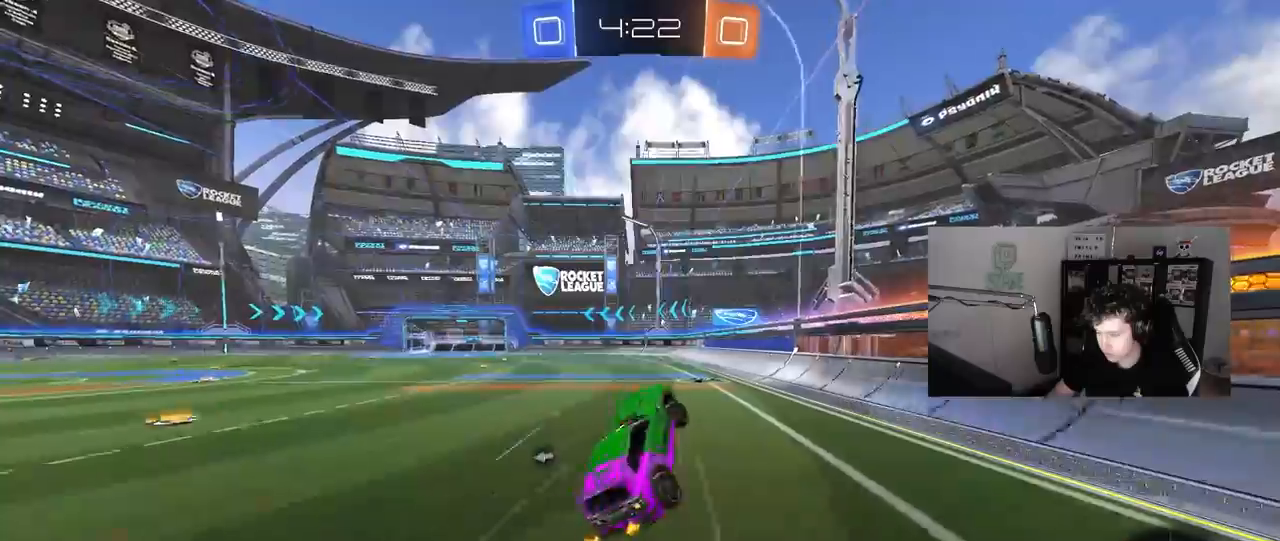
{"keys": ["d", "shift"], "mouse": [], "mouse_move": "still", "events": [[250, "a", "down"], [333, "a", "up"], [383, "shift", "down"], [433, "d", "down"]]}
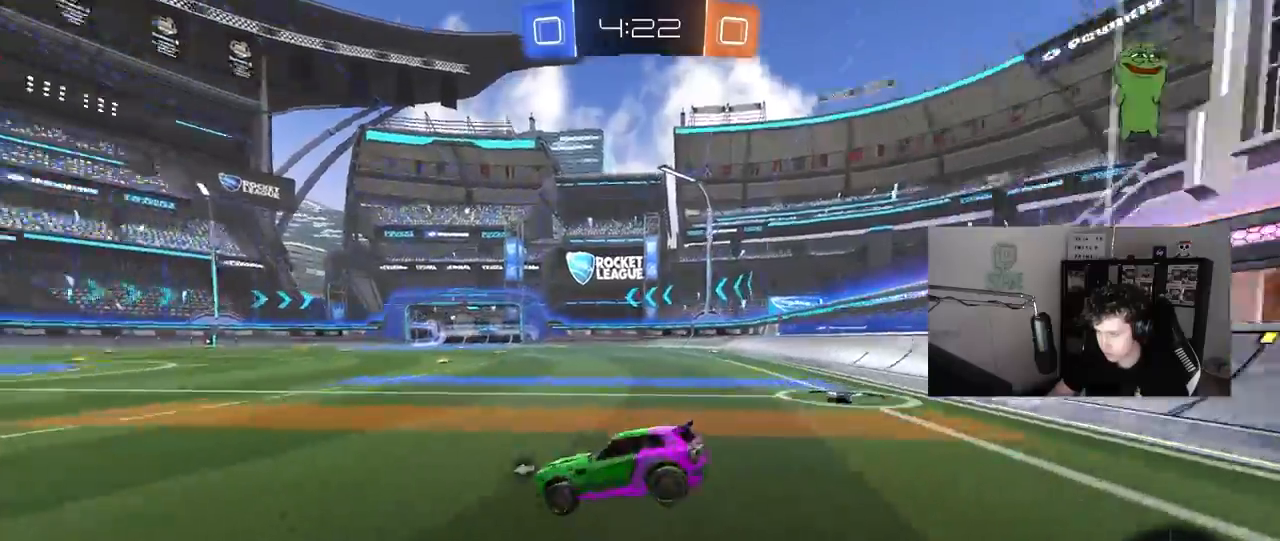
{"keys": ["d", "s", "shift"], "mouse": ["right"], "mouse_move": "still", "events": [[117, "mouse_right", "down"], [217, "s", "down"]]}
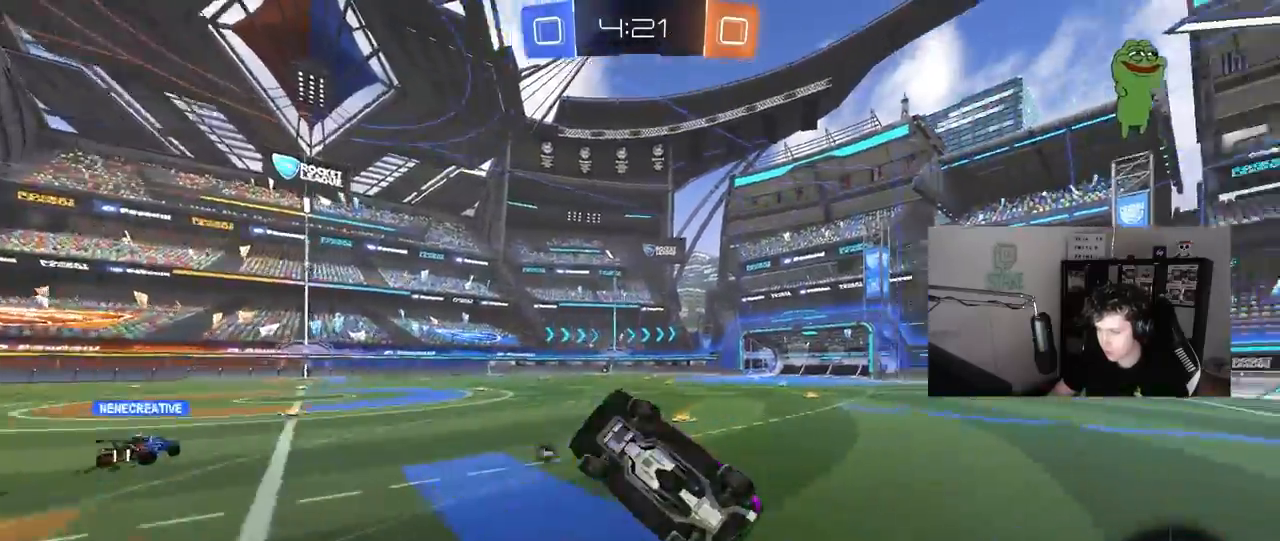
{"keys": ["d", "w"], "mouse": [], "mouse_move": "still", "events": [[50, "s", "up"], [50, "space", "down"], [83, "mouse_right", "up"], [183, "w", "down"], [233, "space", "up"], [367, "shift", "up"]]}
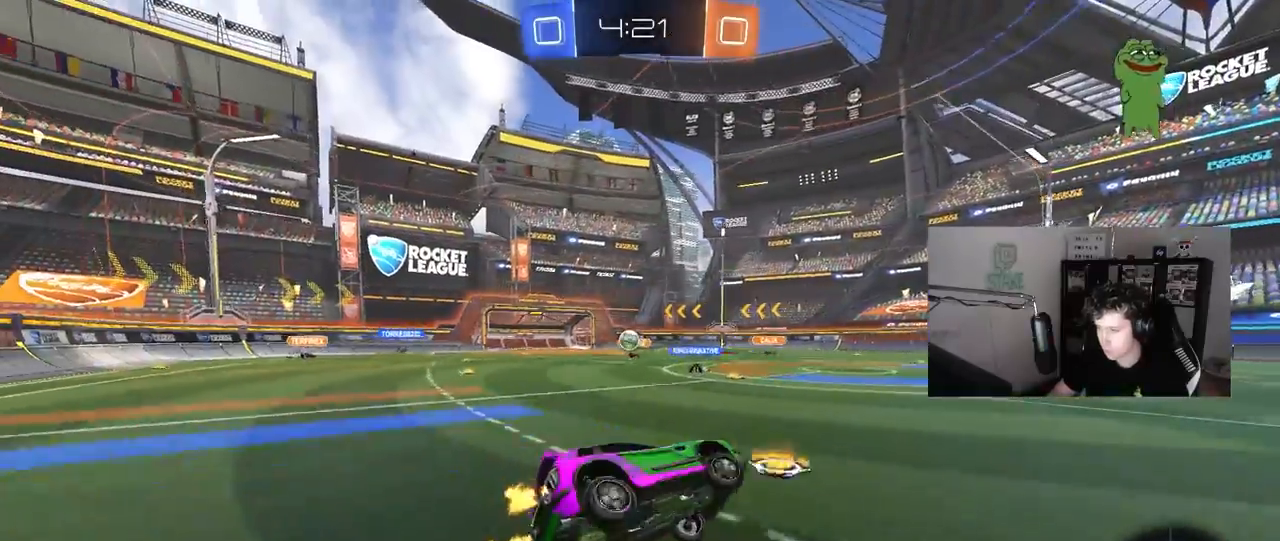
{"keys": ["a", "w"], "mouse": [], "mouse_move": "still", "events": [[150, "d", "up"], [333, "a", "down"]]}
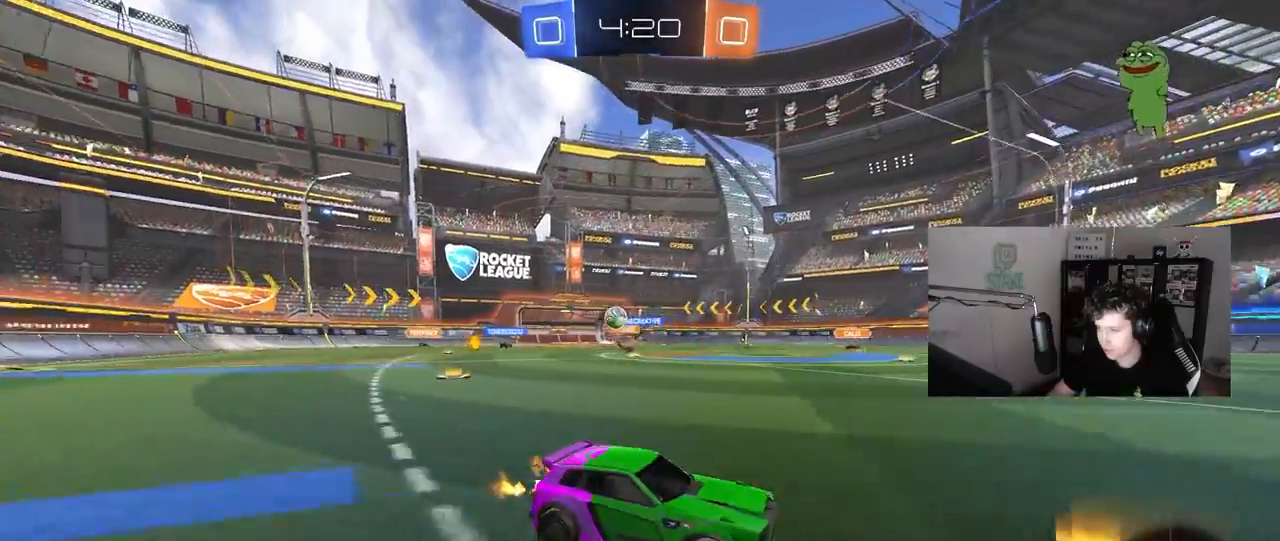
{"keys": ["d", "space", "w"], "mouse": [], "mouse_move": "still", "events": [[33, "a", "up"], [83, "d", "down"], [167, "shift", "down"], [267, "shift", "up"], [500, "space", "down"]]}
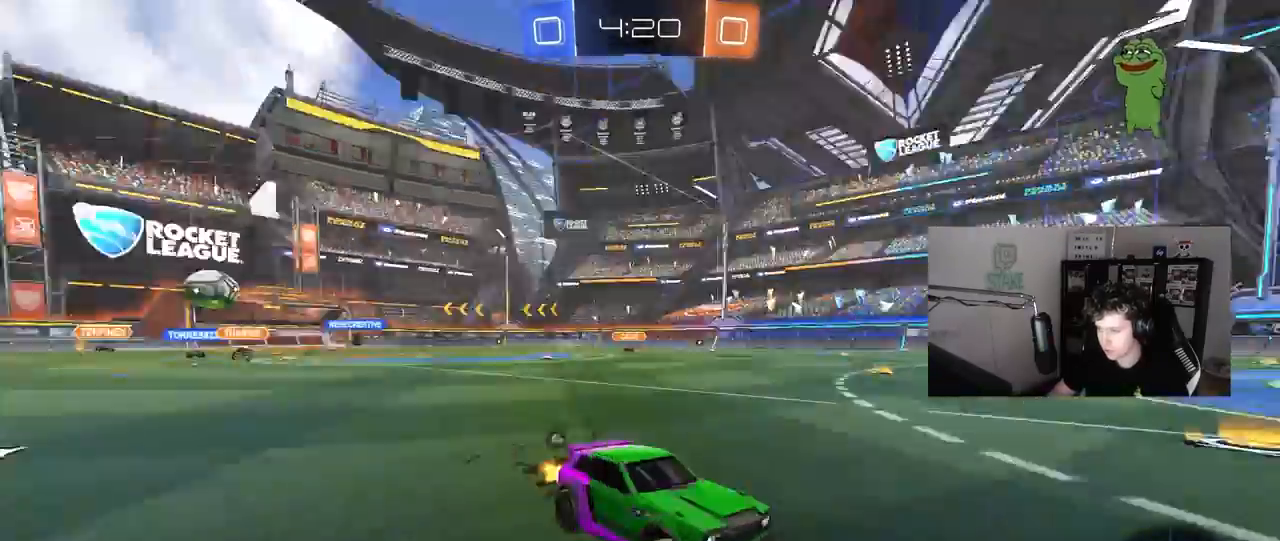
{"keys": ["w"], "mouse": ["left"], "mouse_move": "still", "events": [[133, "space", "up"], [183, "mouse_left", "down"], [367, "d", "up"]]}
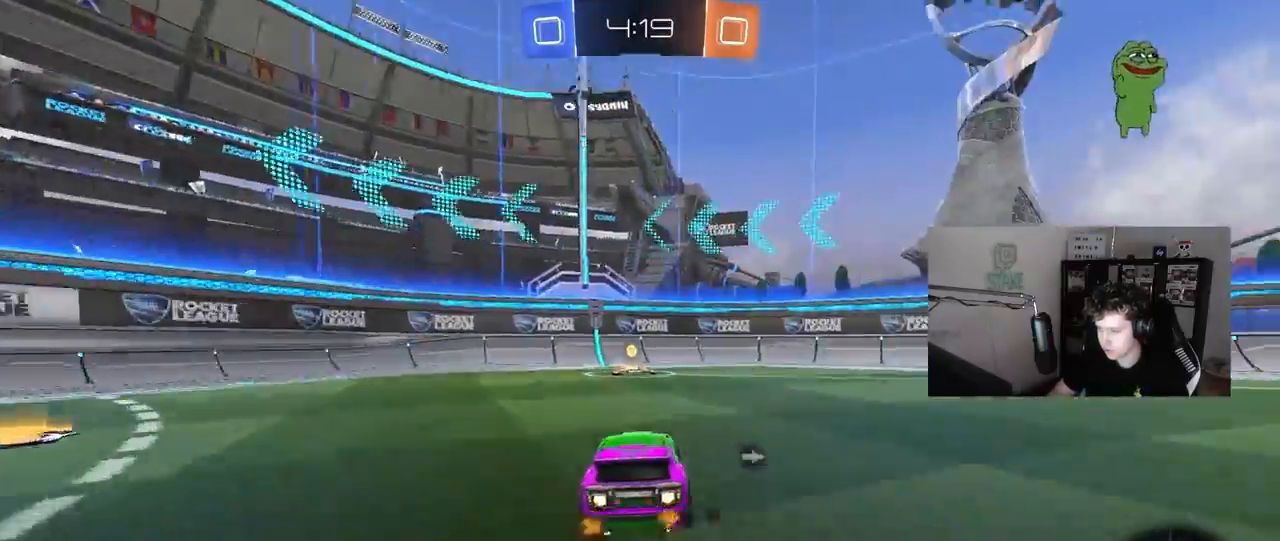
{"keys": [], "mouse": [], "mouse_move": "still", "events": [[17, "mouse_left", "up"], [67, "space", "down"], [250, "a", "down"], [250, "space", "up"], [333, "a", "up"], [433, "w", "up"]]}